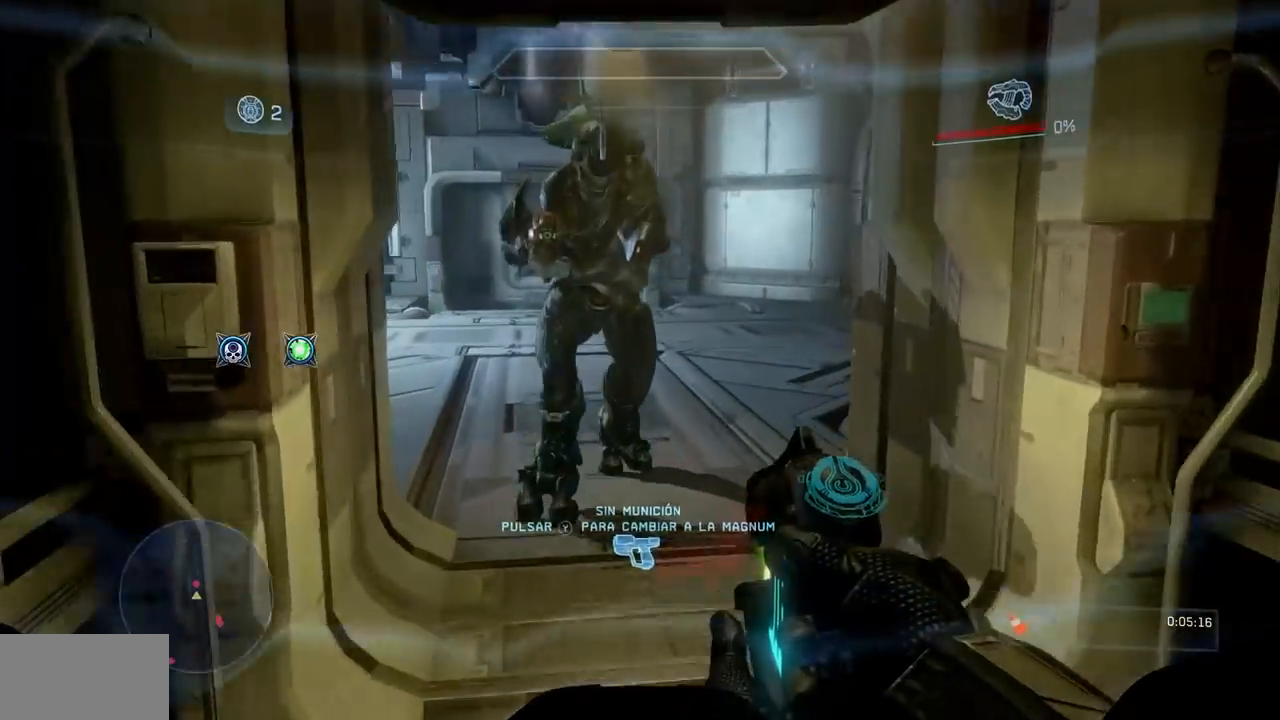
Gameplay with a controller (Xbox layout); each line is a JSON object with the inputs held at the frame after it. "events" lists button and stick changes between this image and that frame as [ms after this image, input, new state], when the widget could be followed in between. Not read: B DPAD_DOWN DPAD_LEFT DPAD_RIGHT DPAD_UP L3 R3 Y.
{"buttons": ["START"], "left_stick": "center", "right_stick": "center", "events": [[67, "R1", "up"], [67, "right_stick", "center"], [267, "left_stick", "center"], [367, "START", "down"]]}
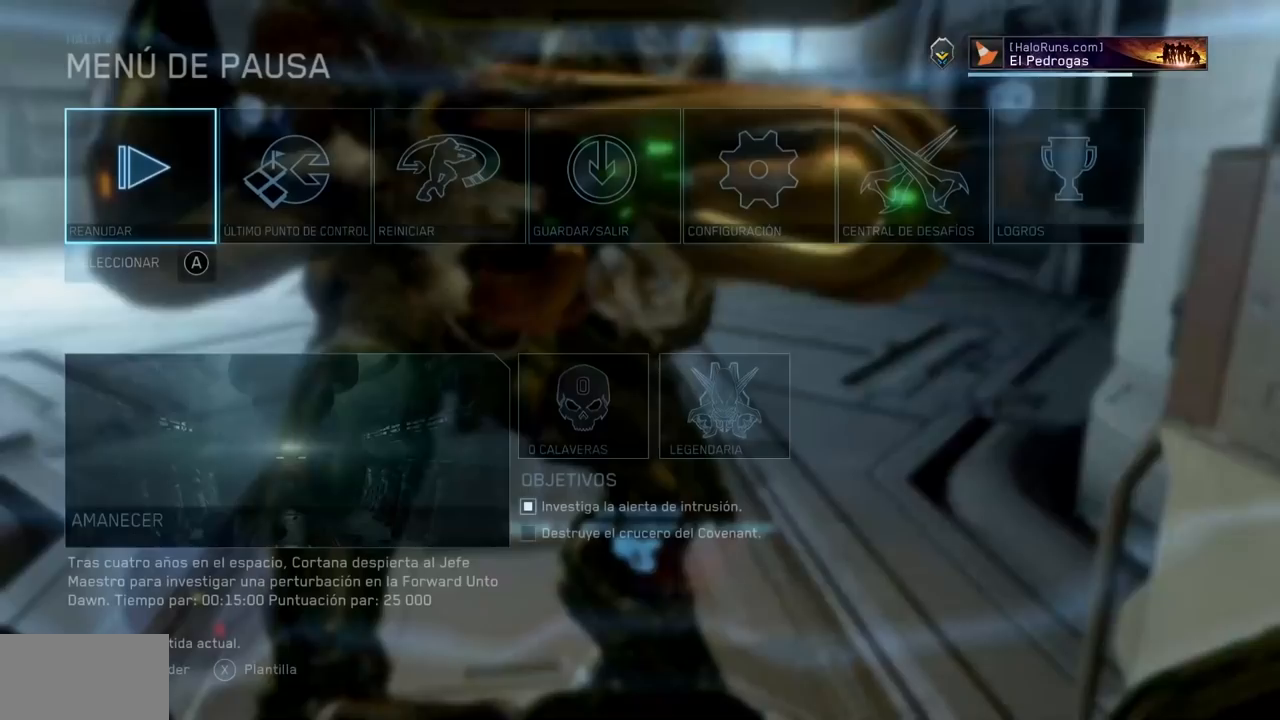
{"buttons": [], "left_stick": "center", "right_stick": "center", "events": [[67, "START", "up"]]}
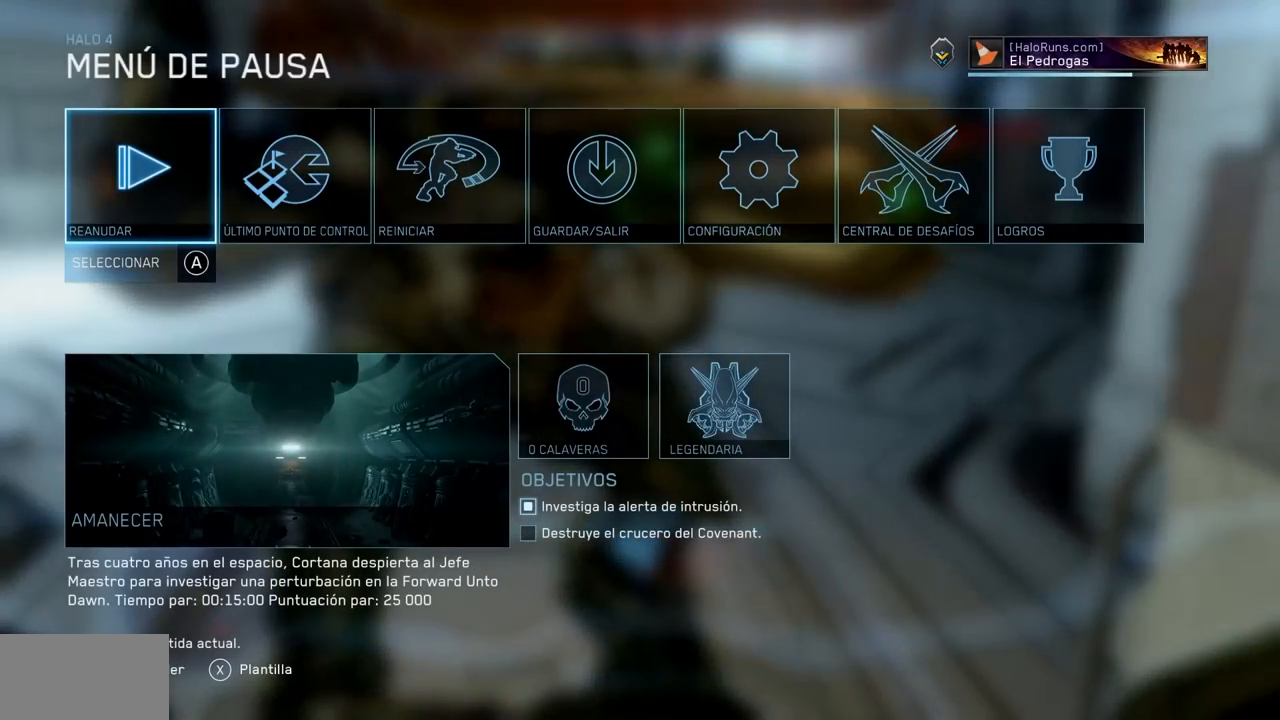
{"buttons": [], "left_stick": "center", "right_stick": "center", "events": []}
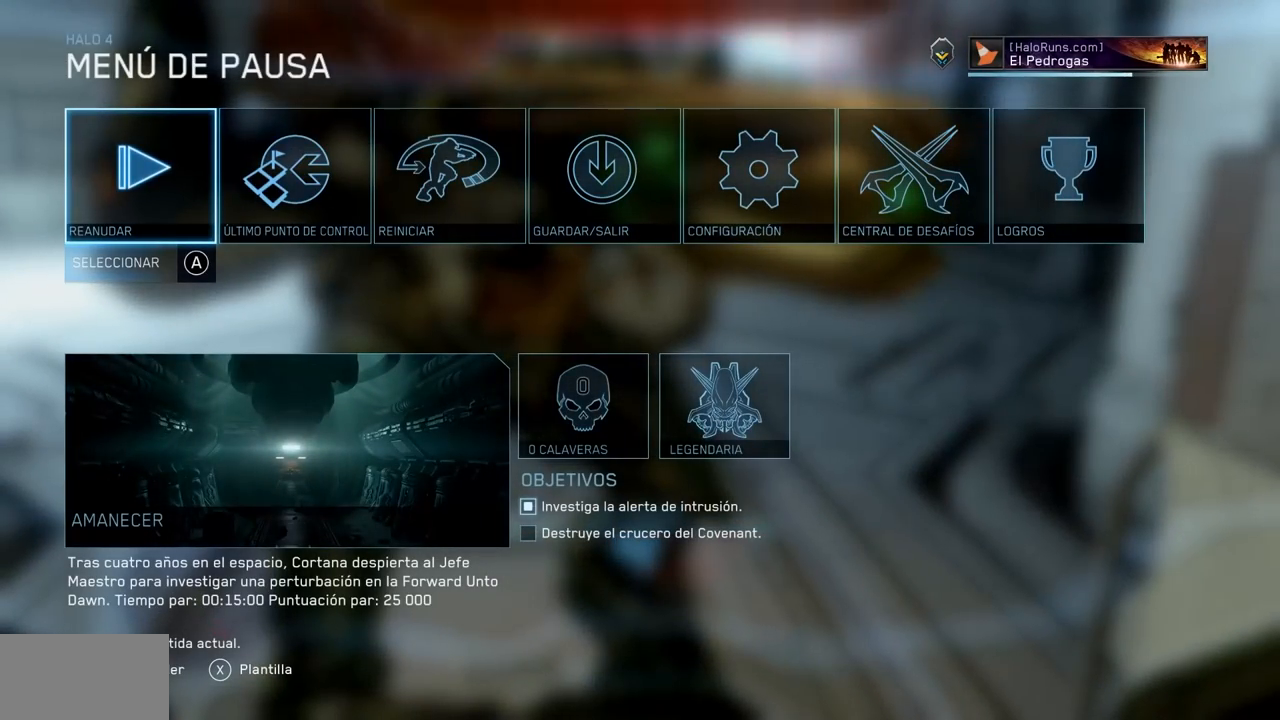
{"buttons": [], "left_stick": "center", "right_stick": "center", "events": []}
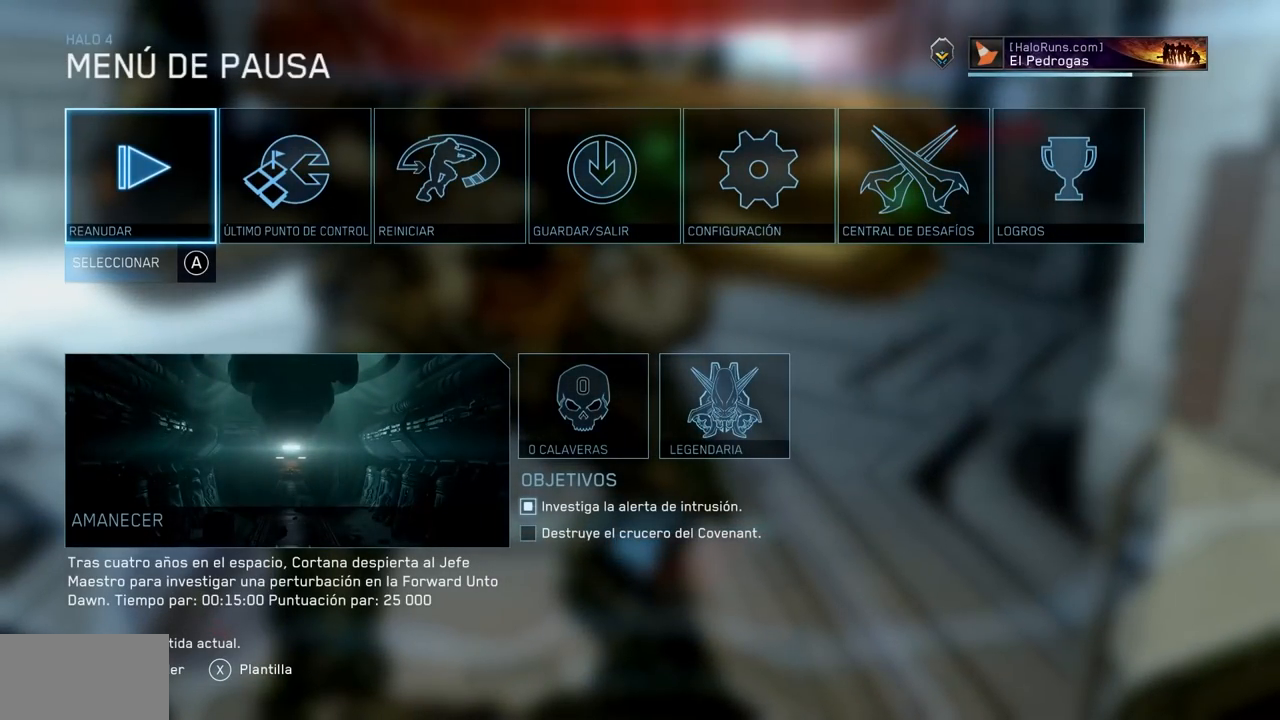
{"buttons": [], "left_stick": "center", "right_stick": "center", "events": []}
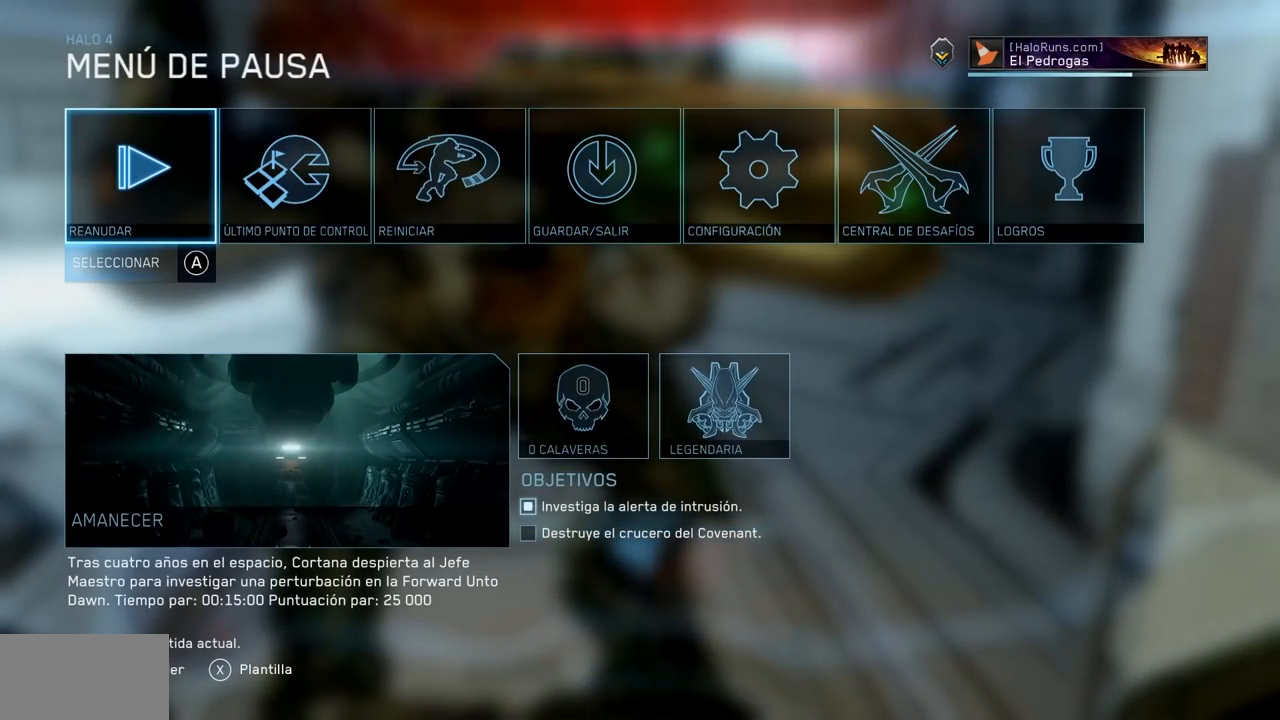
{"buttons": [], "left_stick": "center", "right_stick": "center", "events": []}
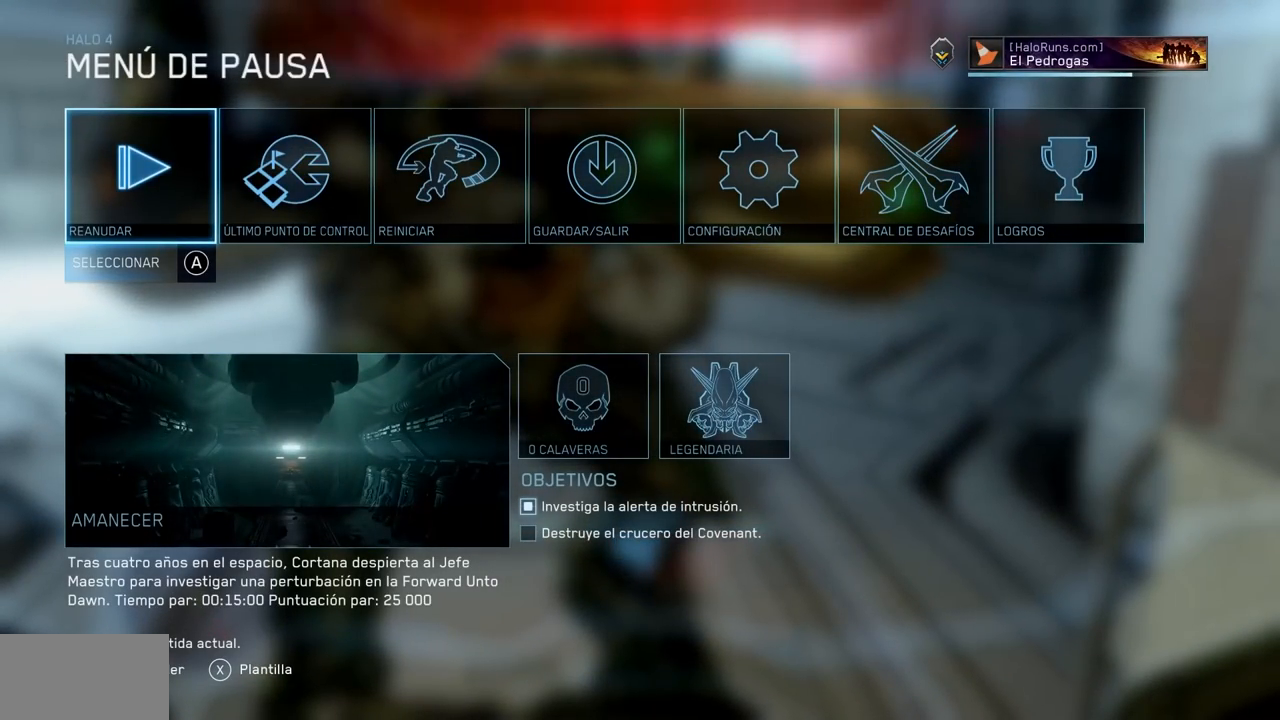
{"buttons": [], "left_stick": "center", "right_stick": "center", "events": []}
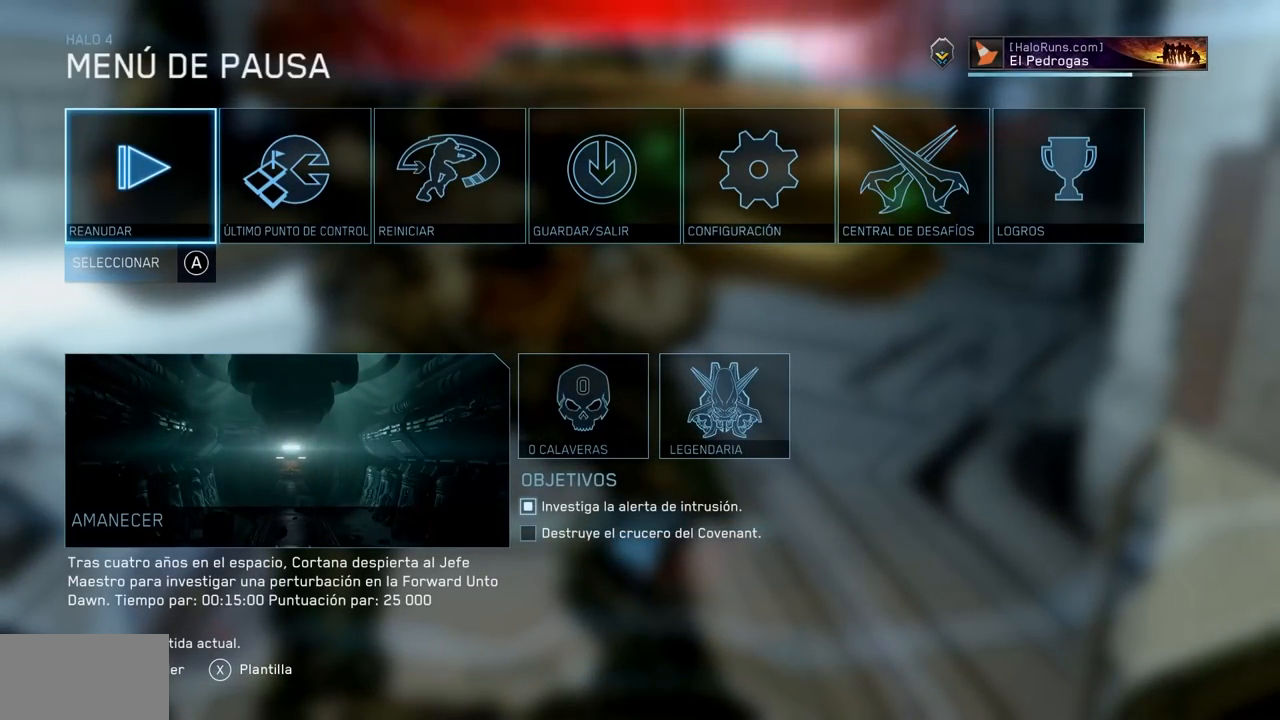
{"buttons": [], "left_stick": "center", "right_stick": "center", "events": []}